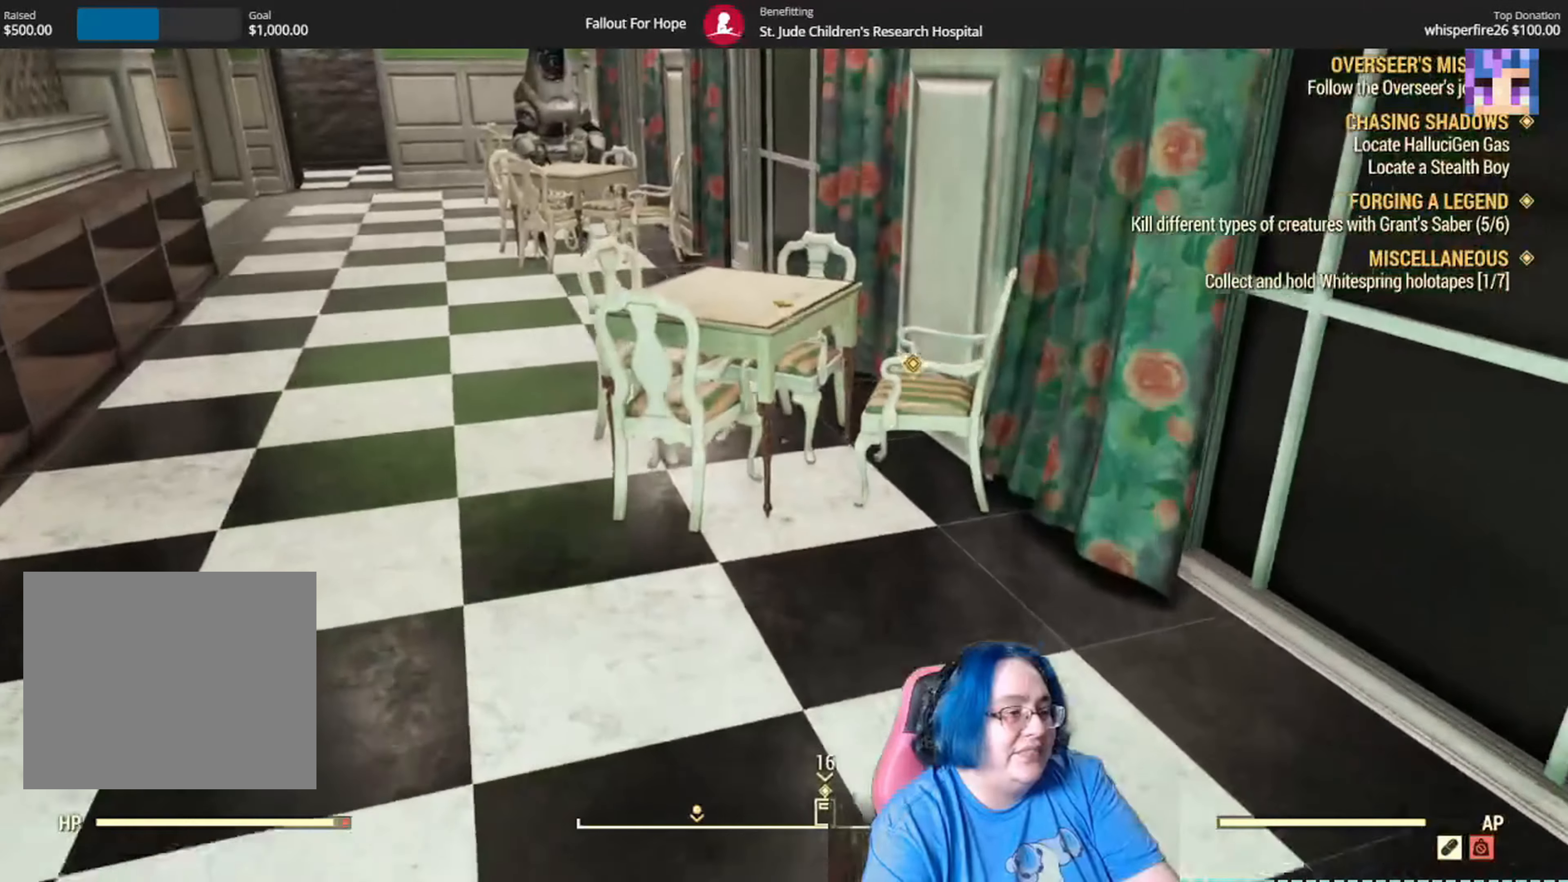
Gameplay with a controller (Xbox layout); each line is a JSON object with the inputs held at the frame after it. "events" lists button and stick changes between this image and that frame as [ms after this image, input, new state], when the widget could be followed in between. Not read: L3 R1.
{"buttons": [], "left_stick": "up", "right_stick": "down"}
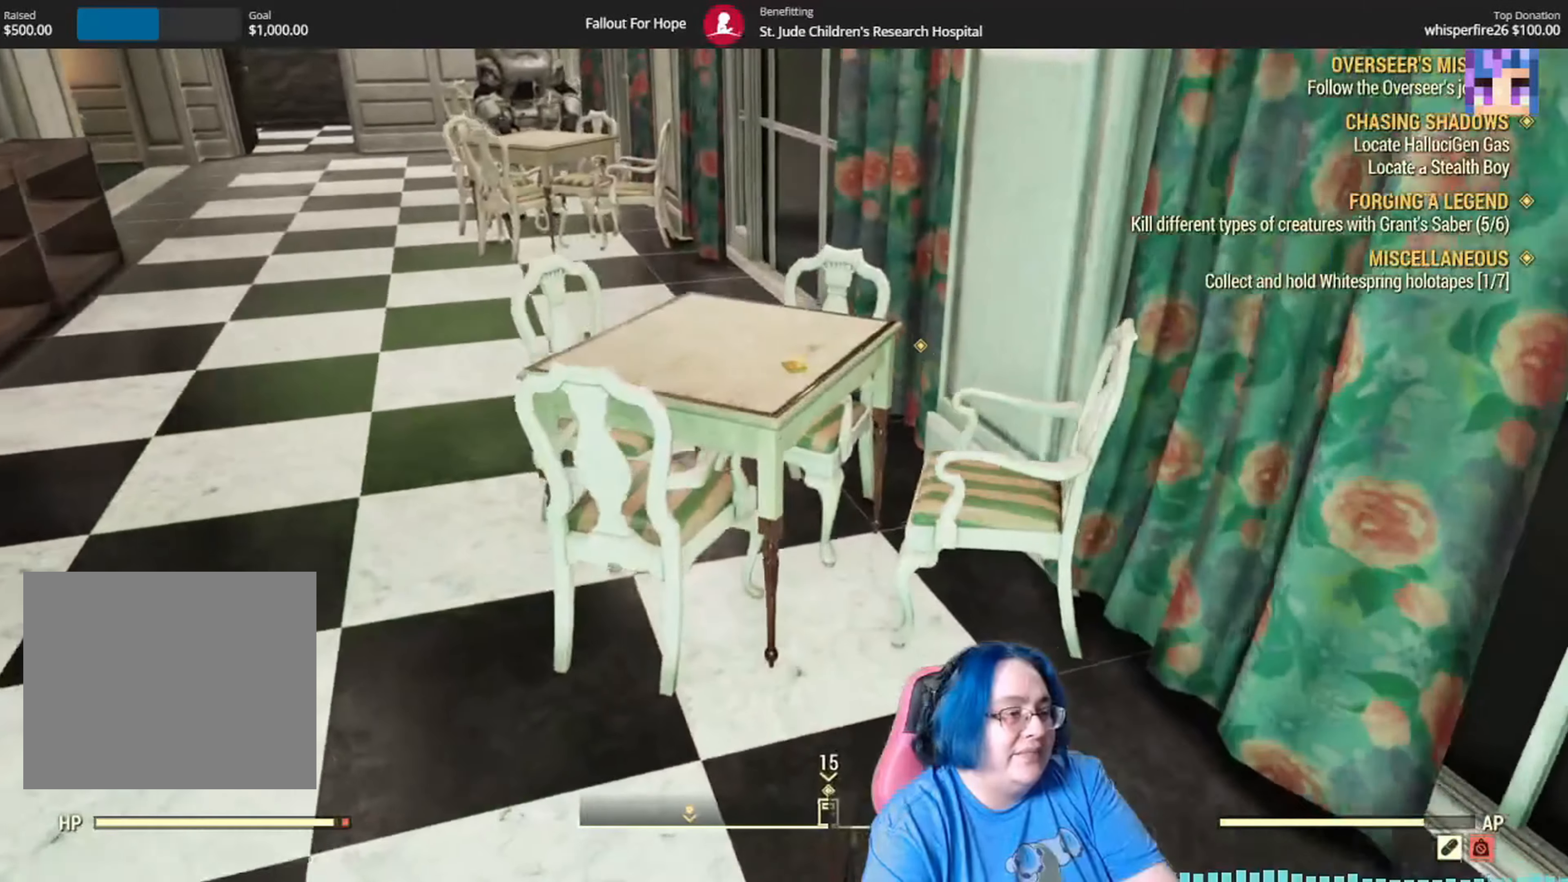
{"buttons": [], "left_stick": "up", "right_stick": "down", "events": []}
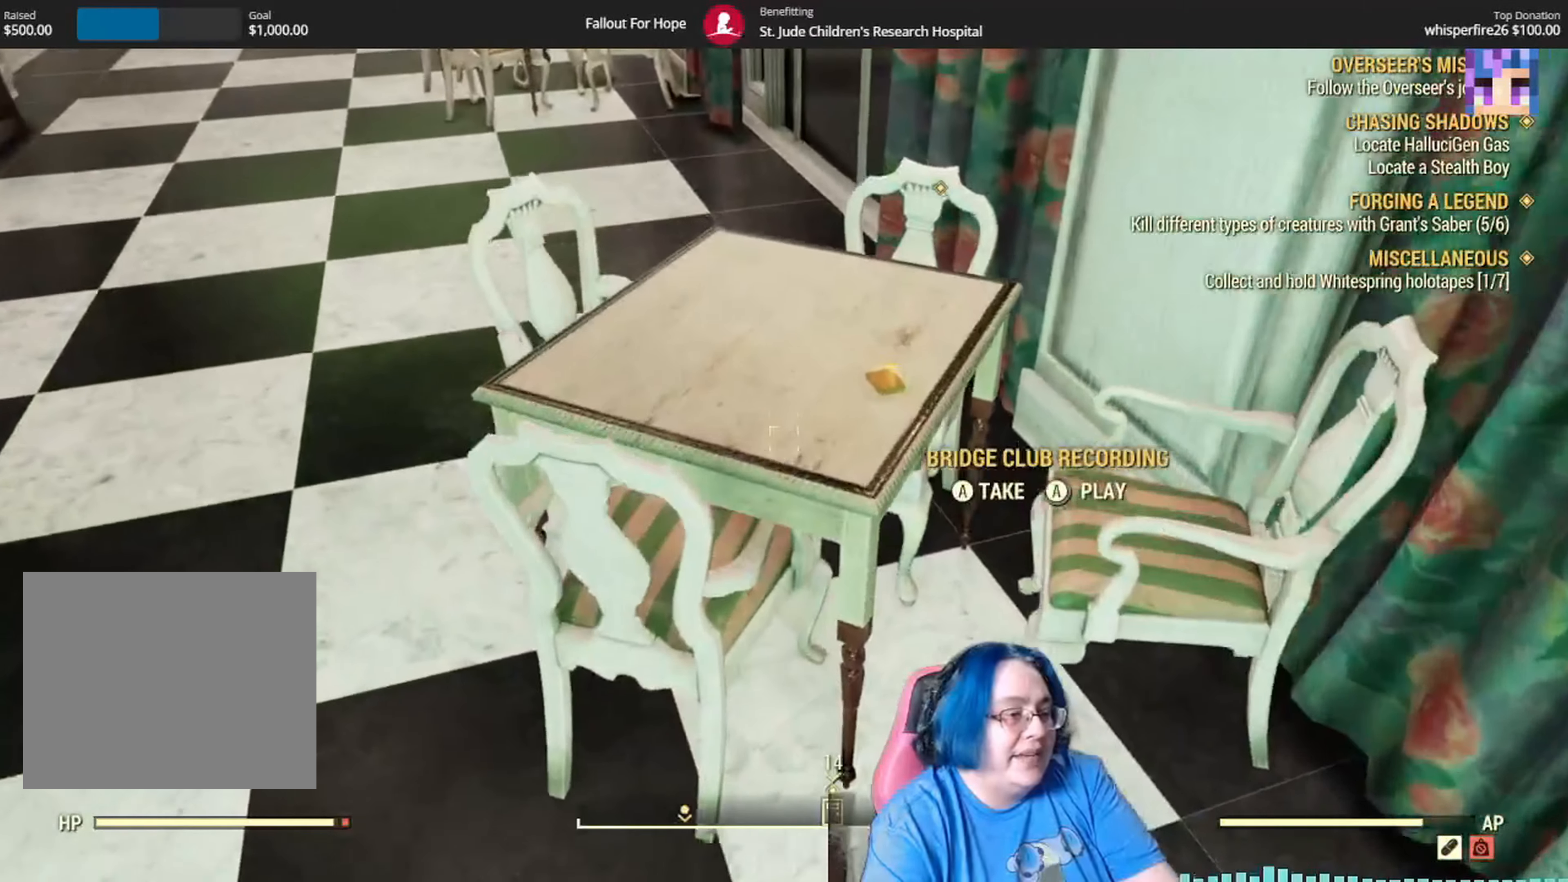
{"buttons": [], "left_stick": "center", "right_stick": "center", "events": [[133, "left_stick", "center"], [166, "right_stick", "center"]]}
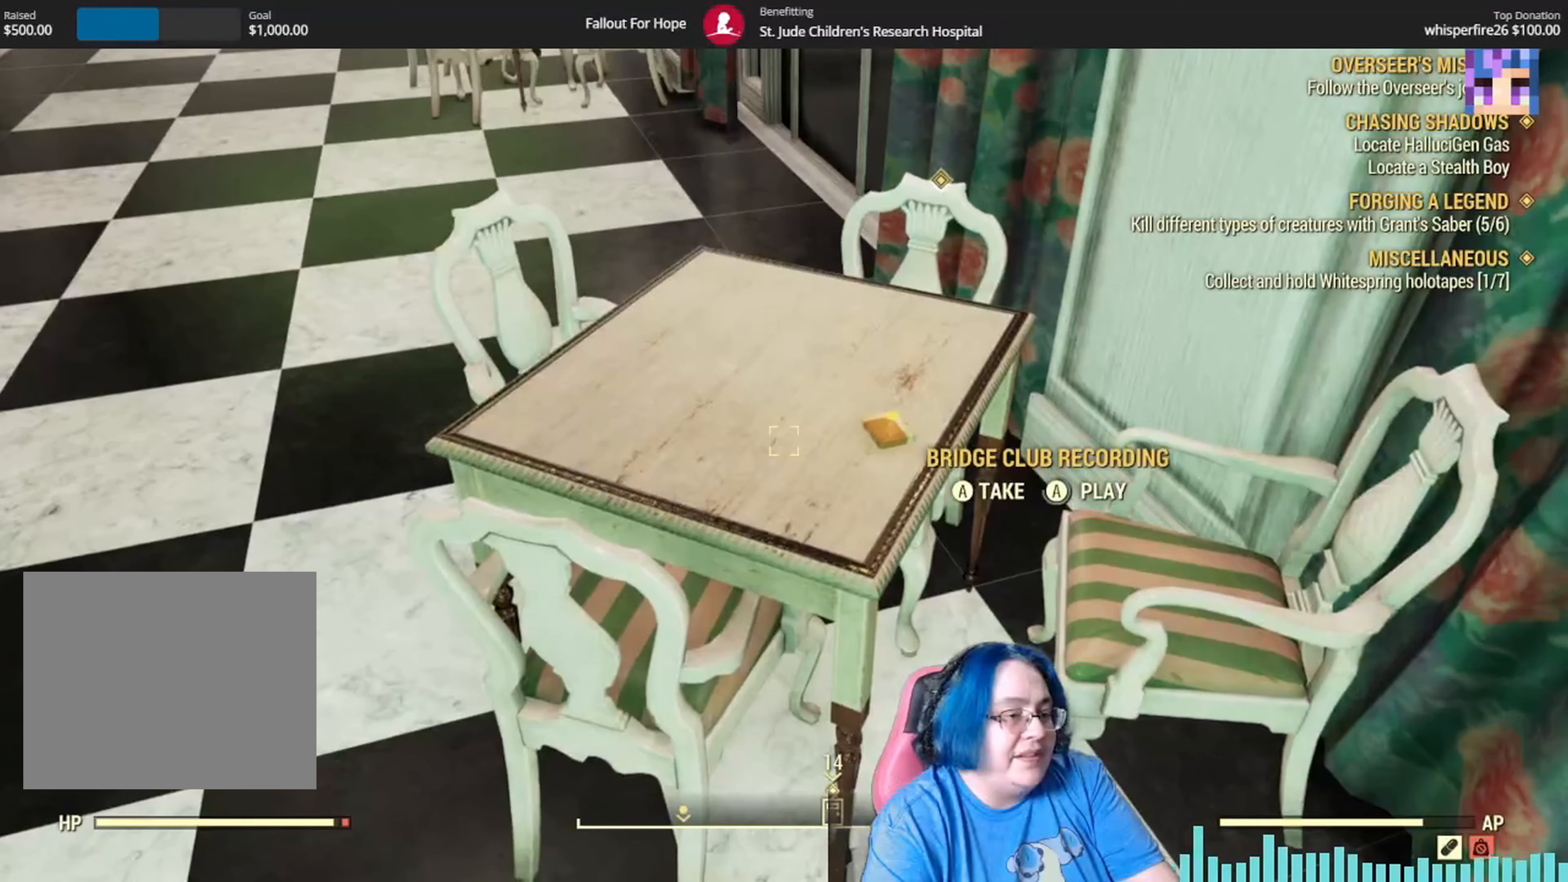
{"buttons": [], "left_stick": "center", "right_stick": "center", "events": []}
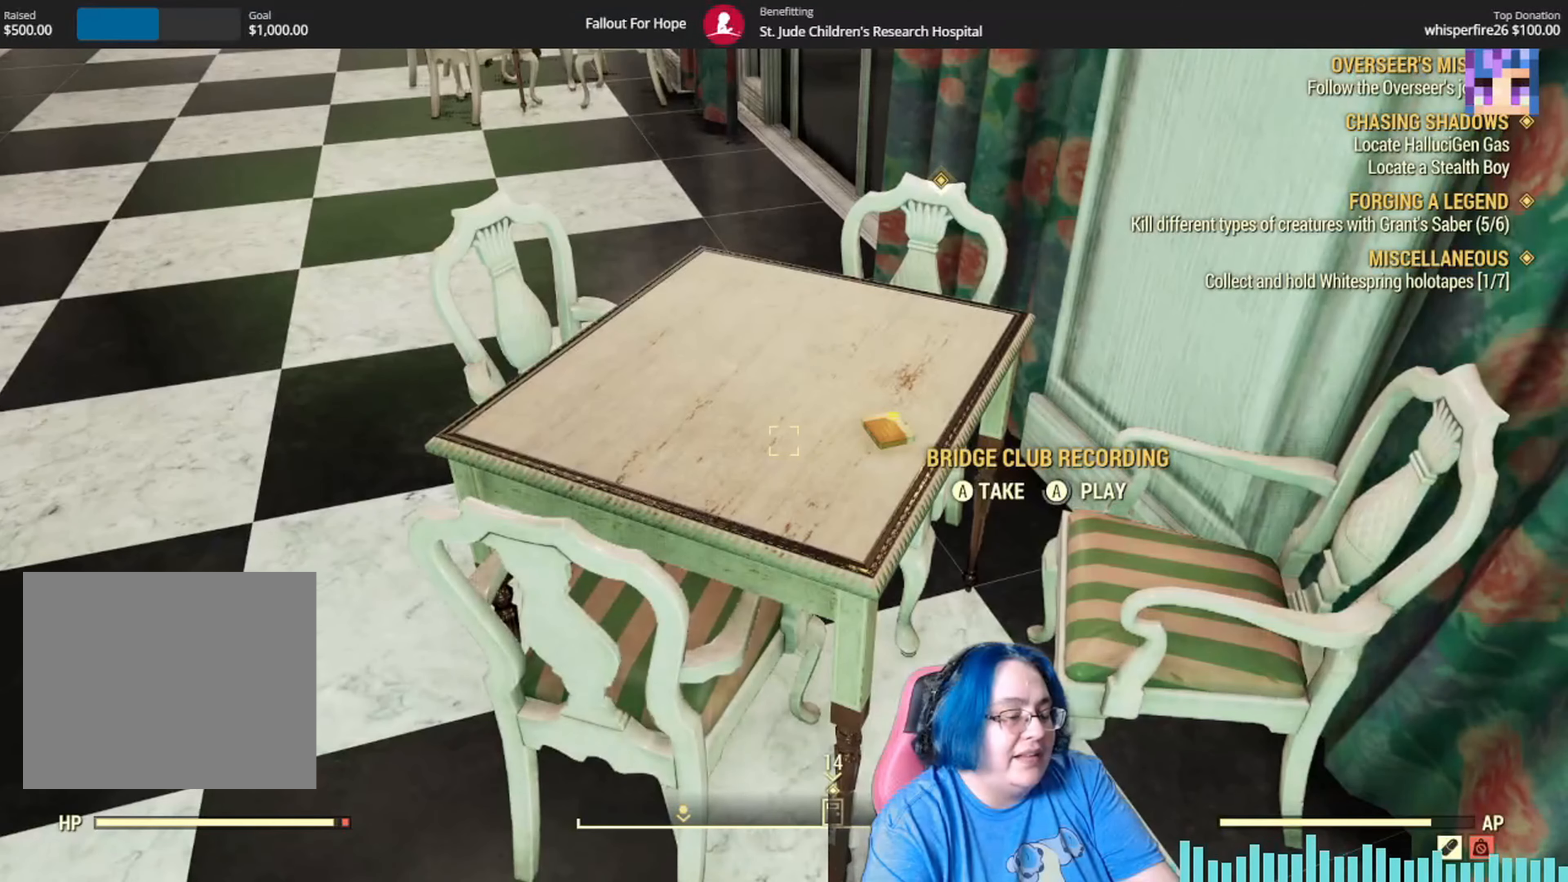
{"buttons": [], "left_stick": "center", "right_stick": "center", "events": []}
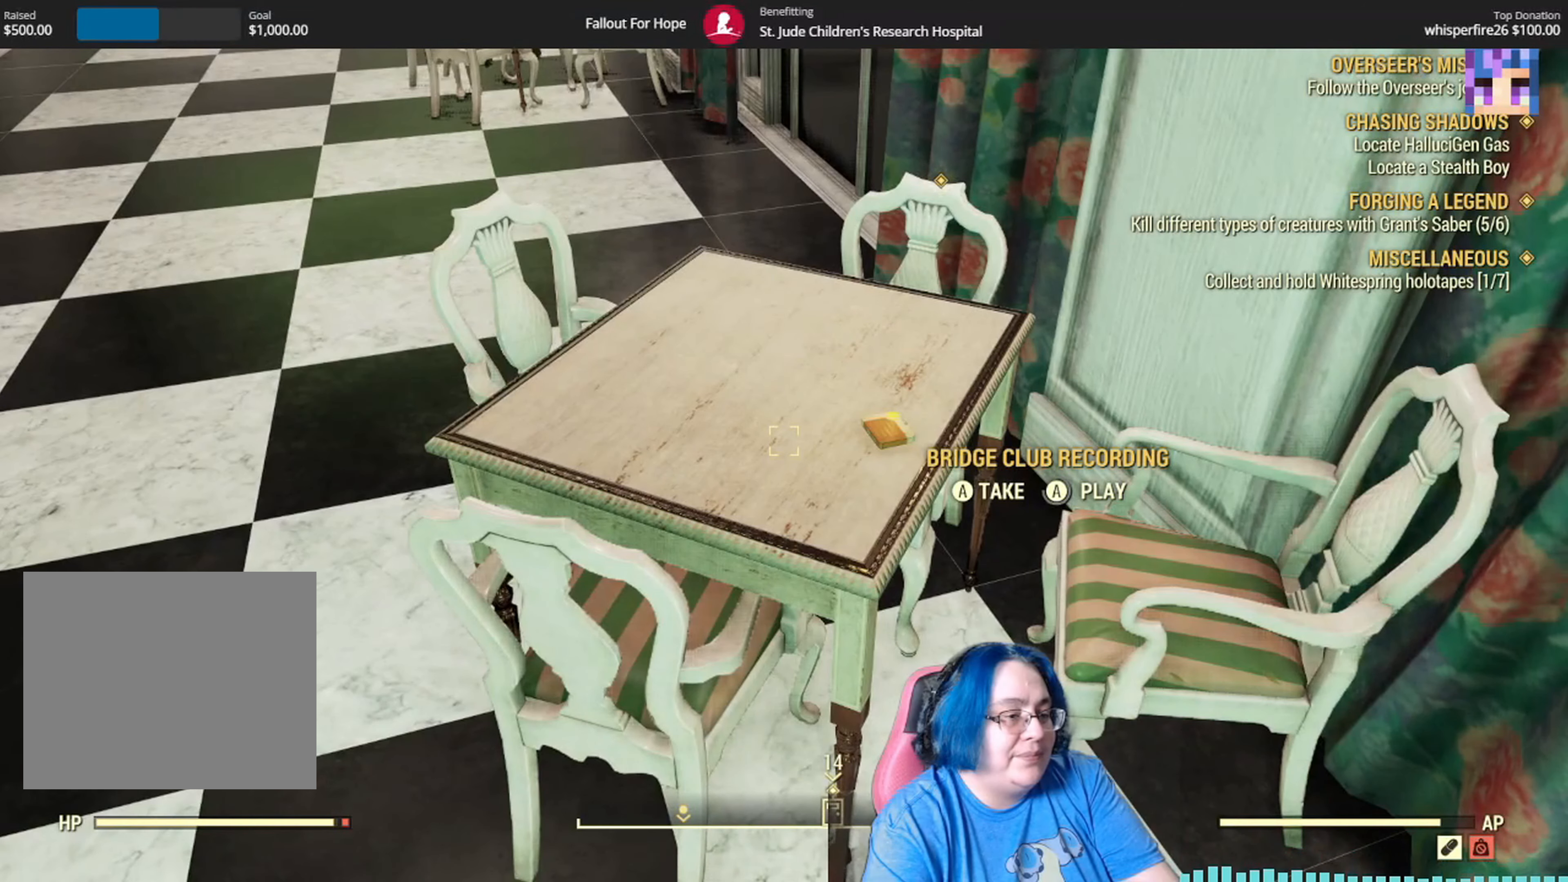
{"buttons": [], "left_stick": "center", "right_stick": "center", "events": []}
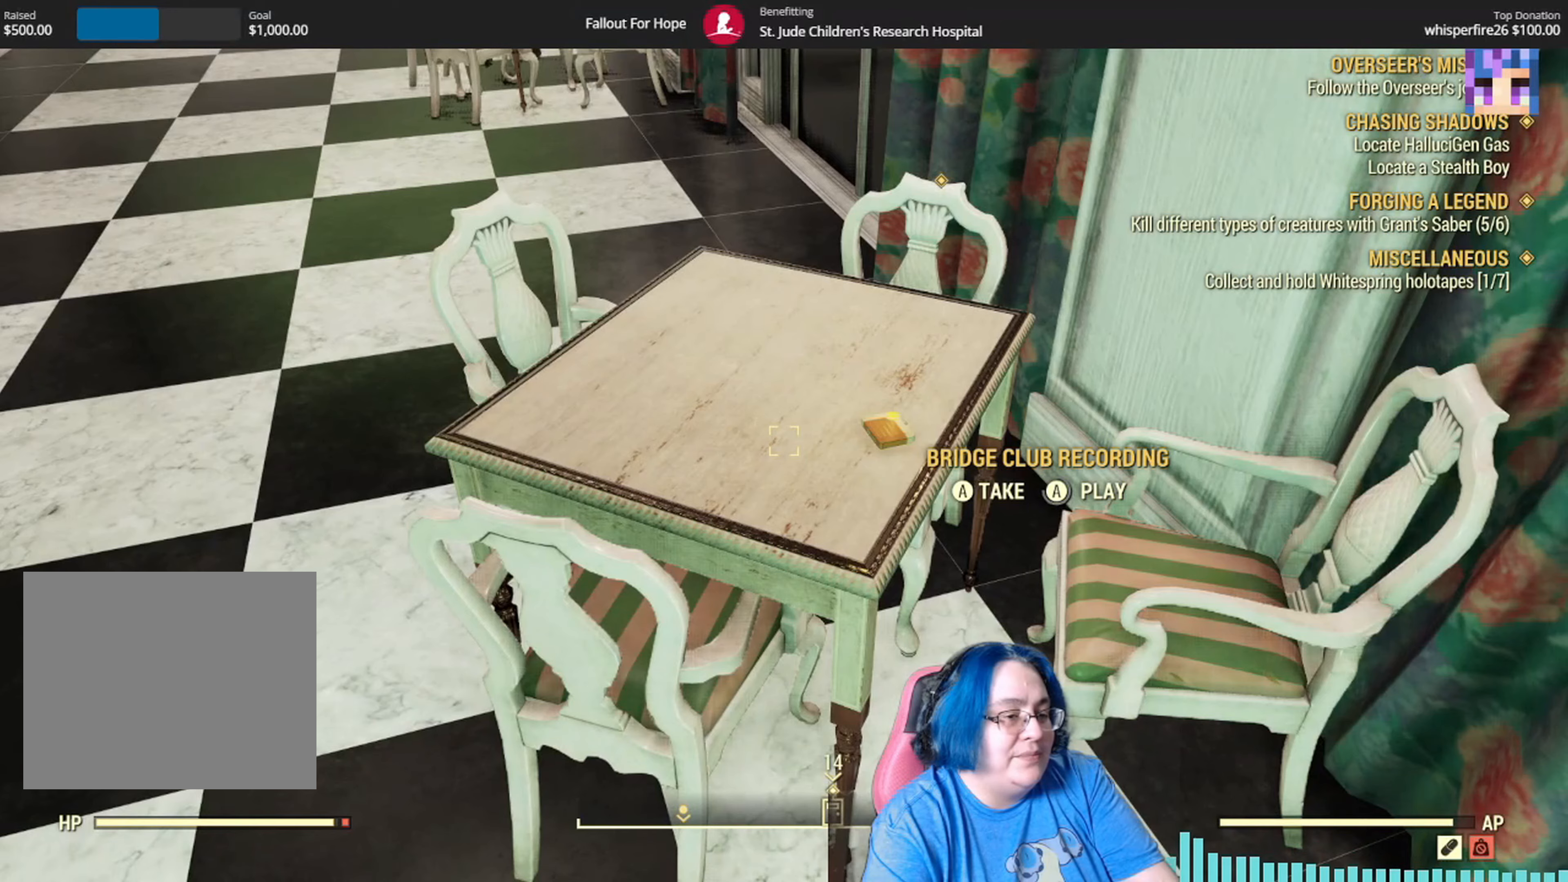
{"buttons": [], "left_stick": "center", "right_stick": "center", "events": []}
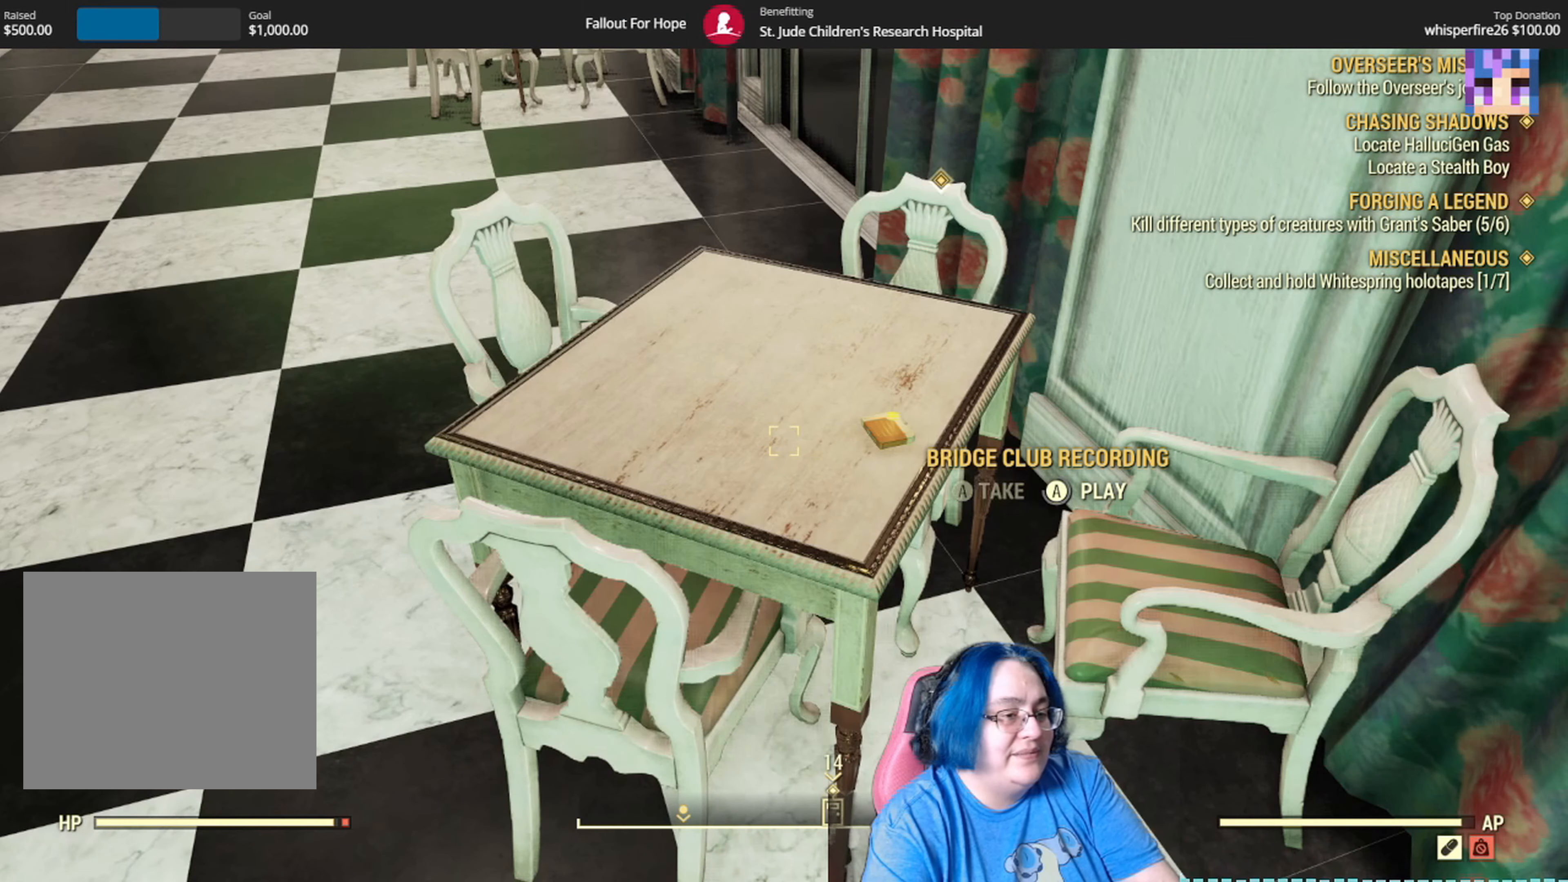
{"buttons": [], "left_stick": "center", "right_stick": "up-left", "events": [[434, "right_stick", "up-left"]]}
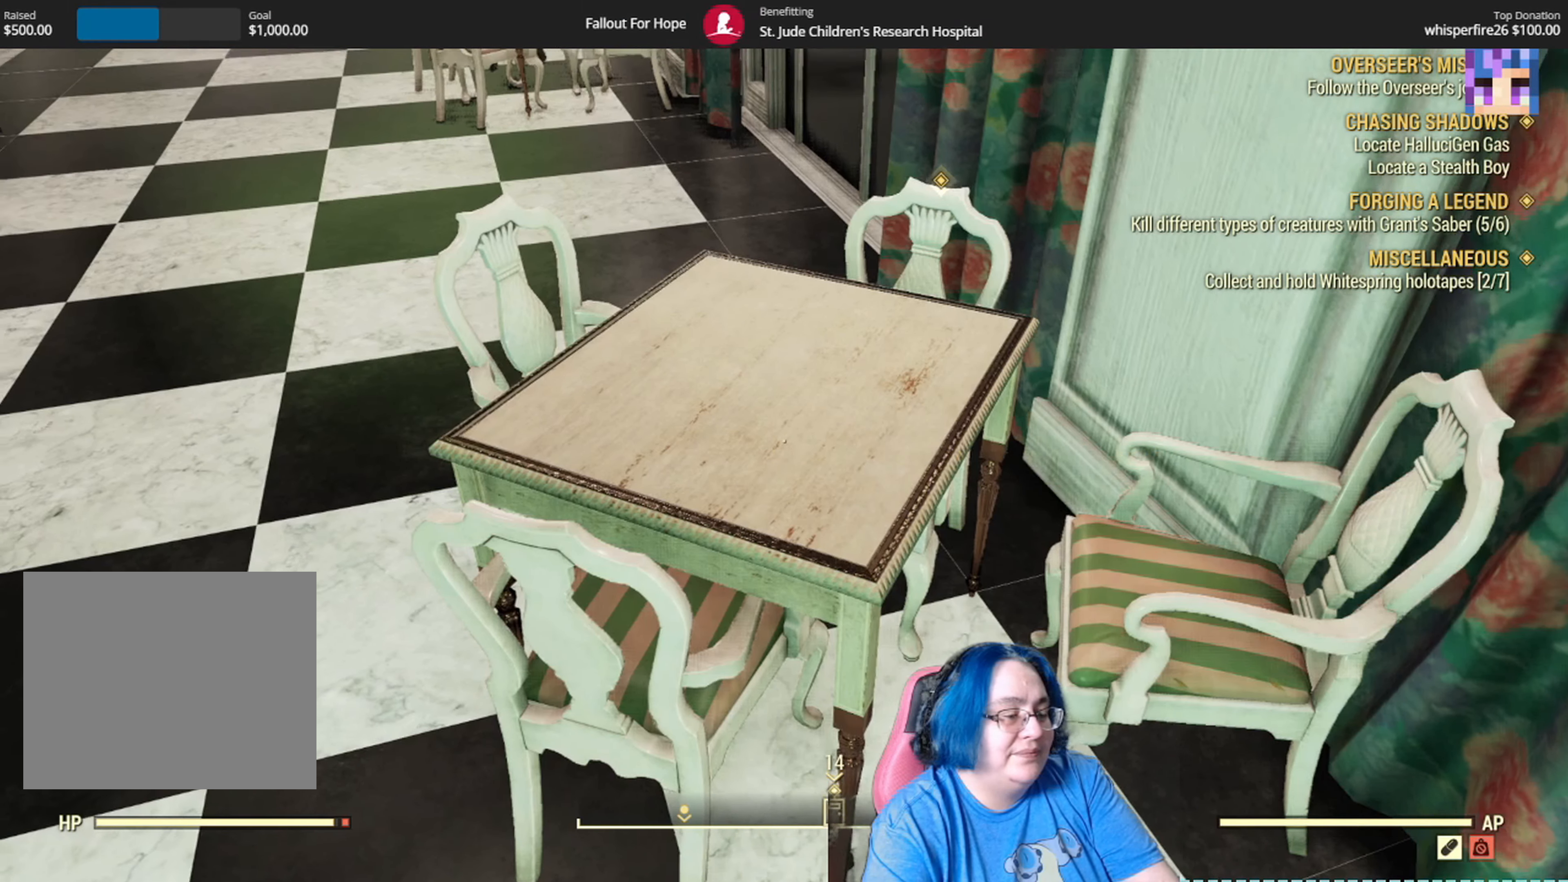
{"buttons": [], "left_stick": "up-left", "right_stick": "center", "events": [[267, "right_stick", "center"], [300, "left_stick", "up-left"]]}